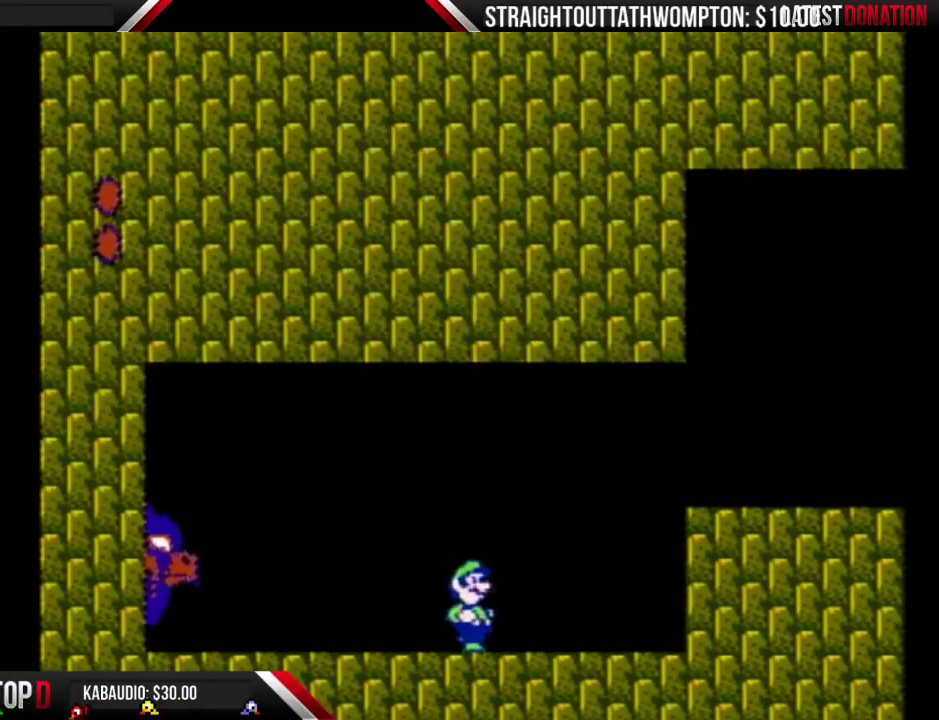
Gameplay with a controller (Nintendo layout); each line is a JSON object with the inputs held at the frame after it. "events" lists button and stick changes between this image and that frame as [ms after this image, input, new state], when the widget could be followed in between. Not read: L3 R3.
{"buttons": ["B", "DPAD_RIGHT"], "events": [[267, "B", "down"], [333, "DPAD_RIGHT", "down"]]}
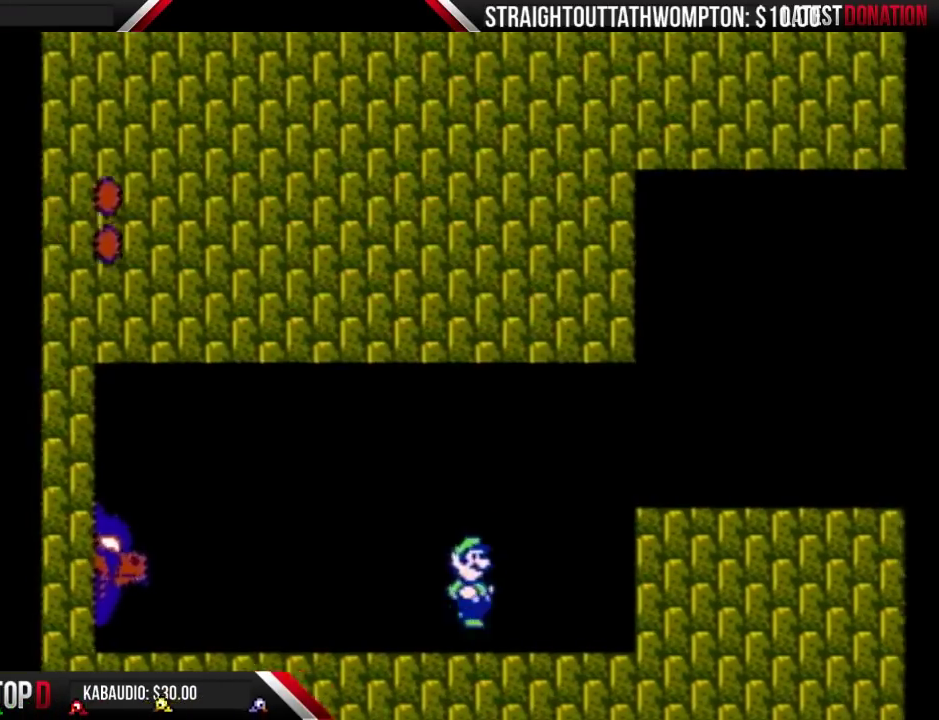
{"buttons": ["B", "DPAD_RIGHT"], "events": [[33, "A", "down"], [233, "A", "up"]]}
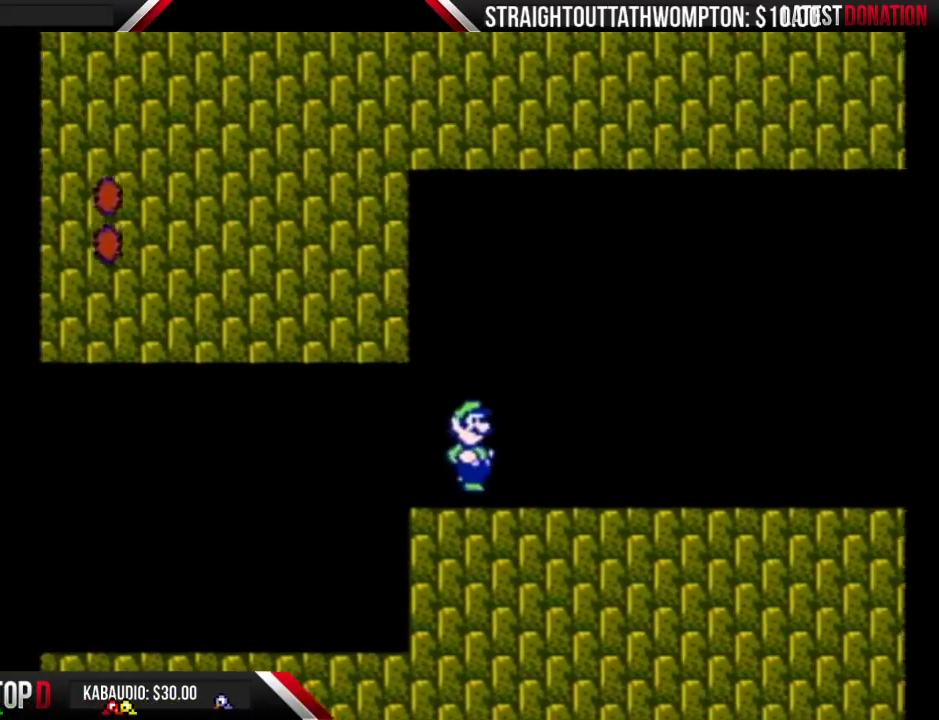
{"buttons": ["A", "B", "DPAD_RIGHT"], "events": [[467, "A", "down"]]}
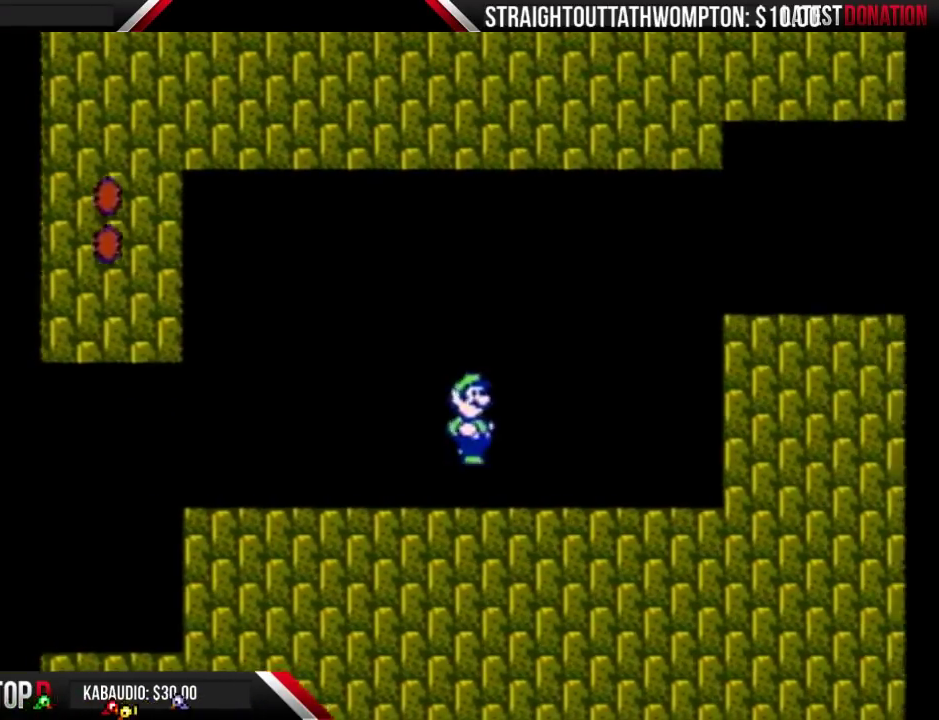
{"buttons": ["B", "DPAD_RIGHT"], "events": [[433, "A", "up"]]}
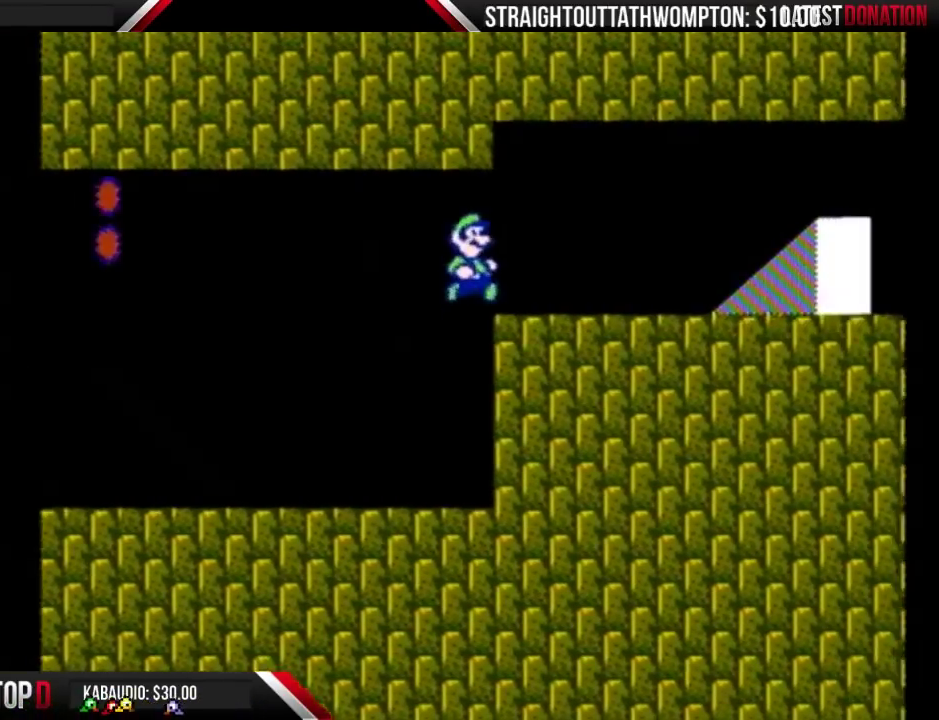
{"buttons": ["B", "DPAD_RIGHT"], "events": []}
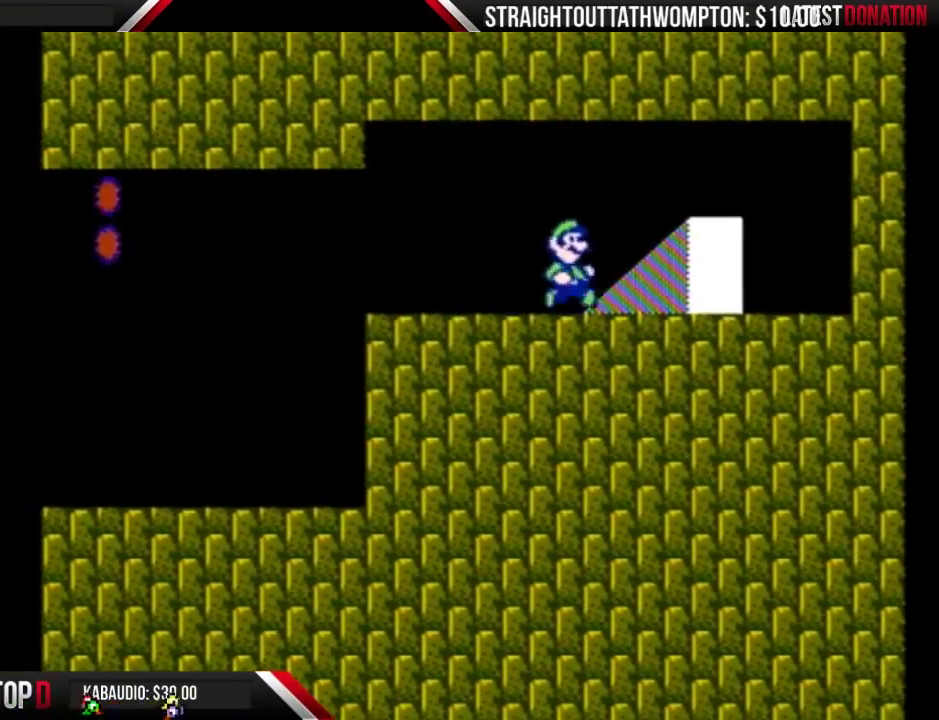
{"buttons": ["B", "DPAD_RIGHT"], "events": []}
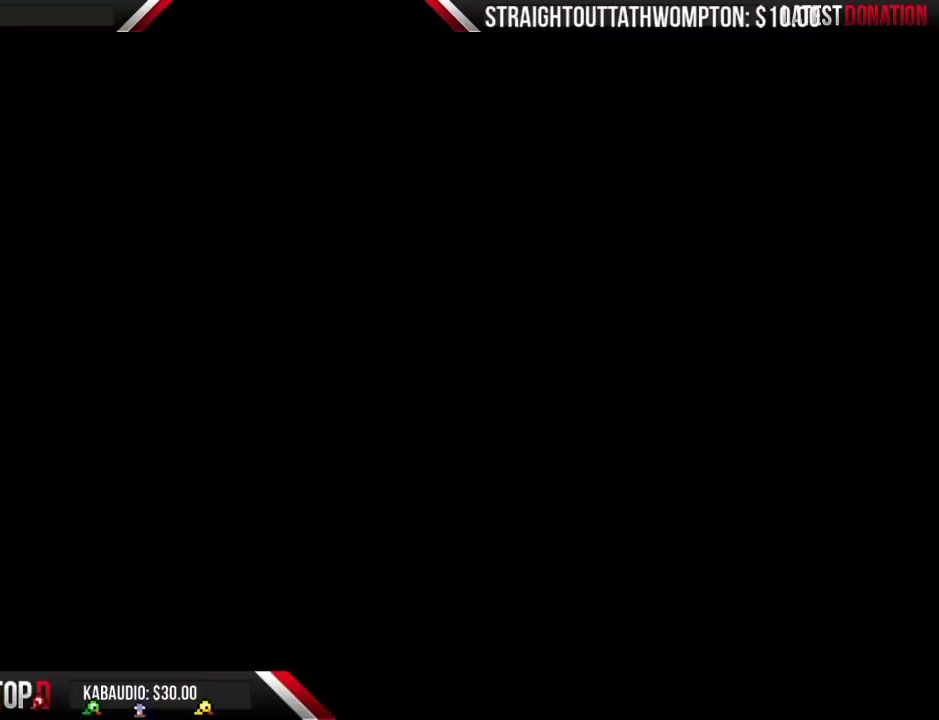
{"buttons": ["B", "DPAD_RIGHT"], "events": [[33, "DPAD_RIGHT", "up"], [167, "DPAD_RIGHT", "down"]]}
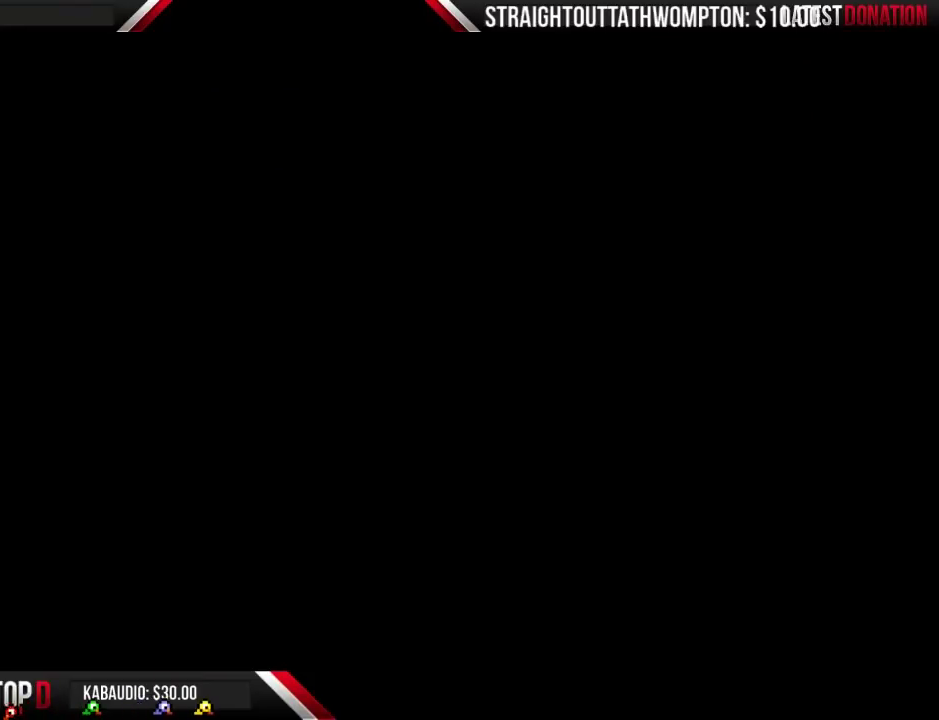
{"buttons": ["B", "DPAD_RIGHT"], "events": []}
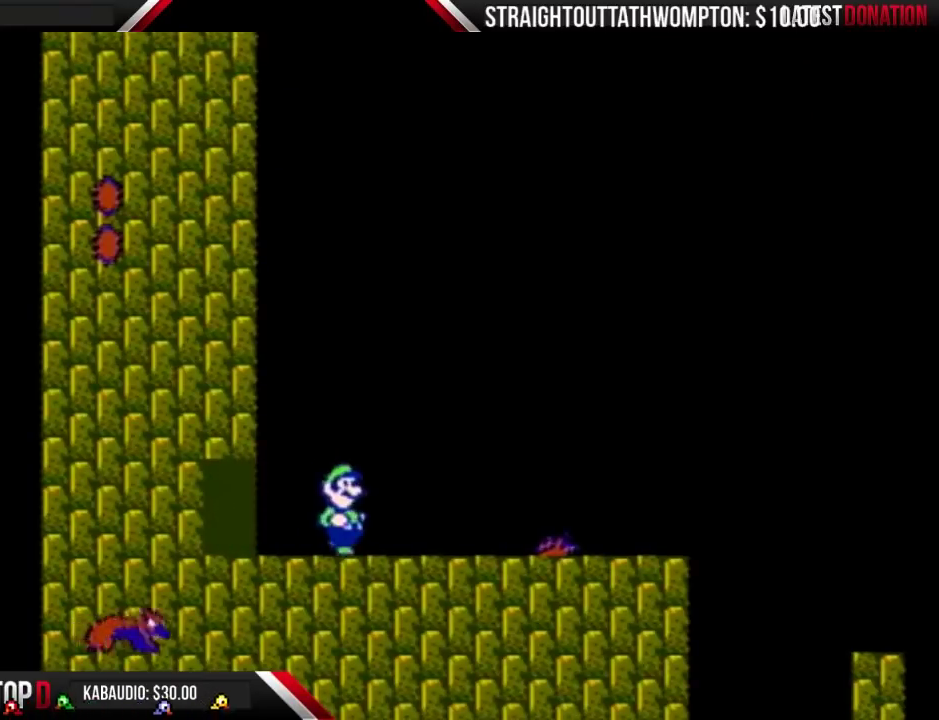
{"buttons": ["B", "DPAD_RIGHT"], "events": []}
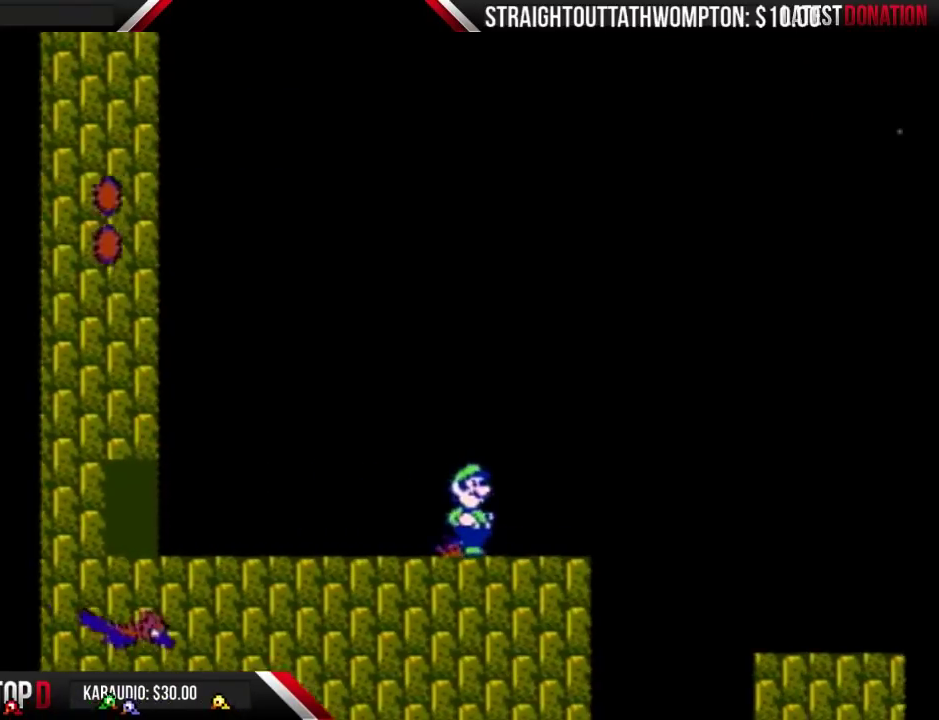
{"buttons": ["A", "B", "DPAD_RIGHT"], "events": [[267, "A", "down"]]}
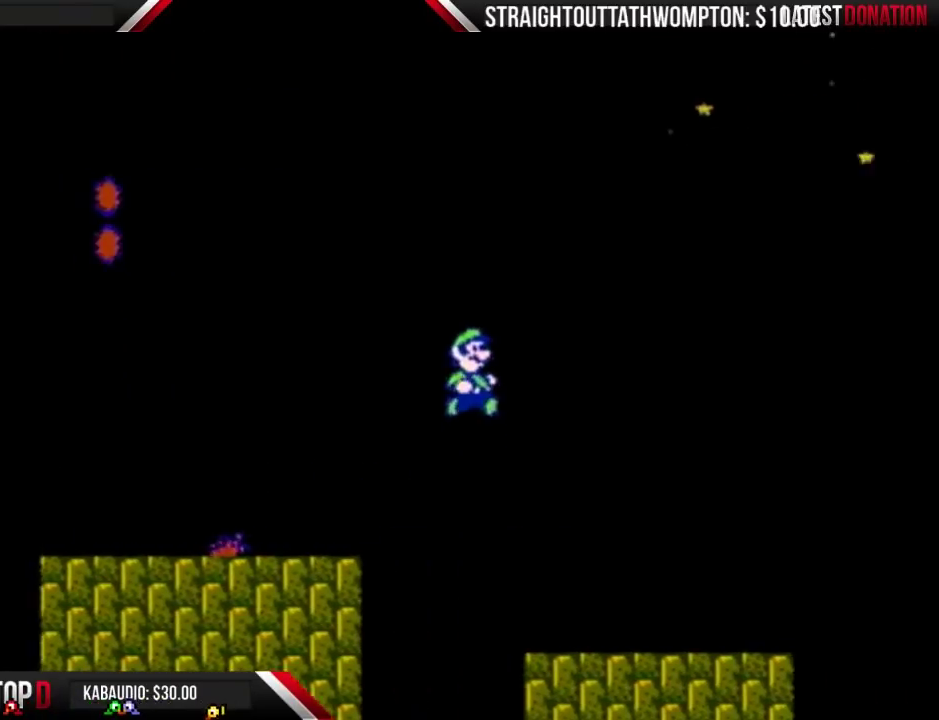
{"buttons": ["A", "B", "DPAD_LEFT"], "events": [[67, "DPAD_RIGHT", "up"], [100, "DPAD_LEFT", "down"]]}
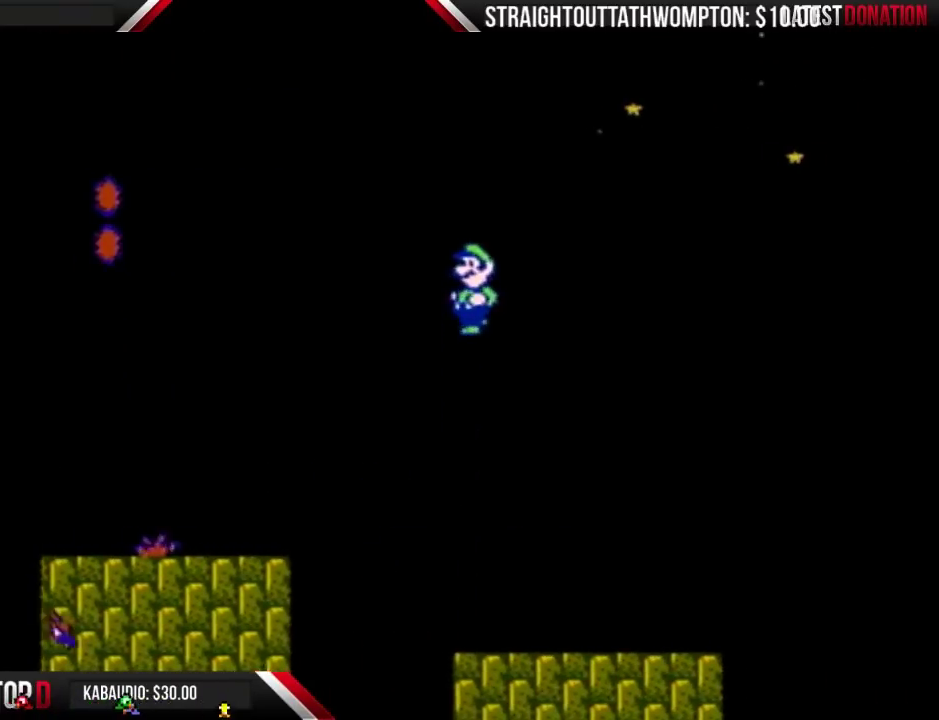
{"buttons": ["A", "B", "DPAD_LEFT"], "events": []}
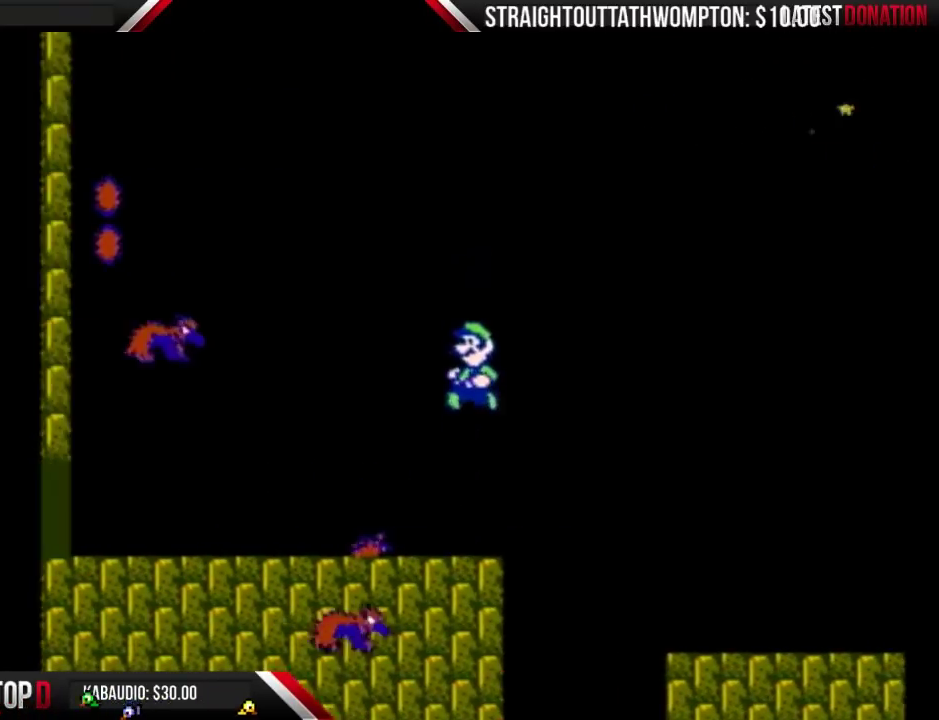
{"buttons": ["B", "DPAD_RIGHT"], "events": [[33, "A", "up"], [167, "DPAD_LEFT", "up"], [233, "DPAD_RIGHT", "down"]]}
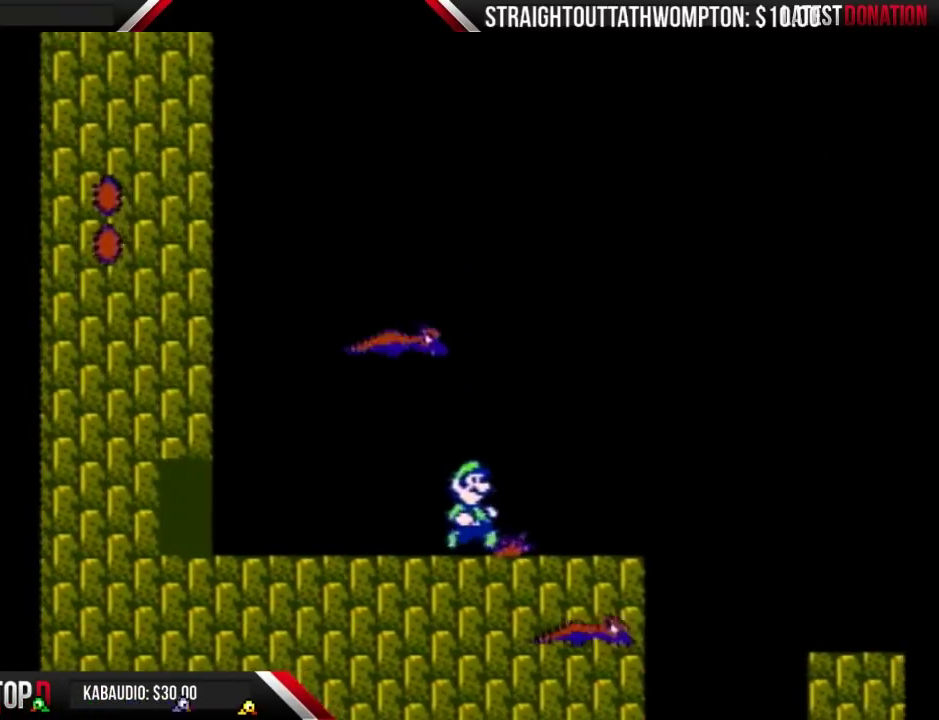
{"buttons": ["A", "B", "DPAD_RIGHT"], "events": [[467, "A", "down"]]}
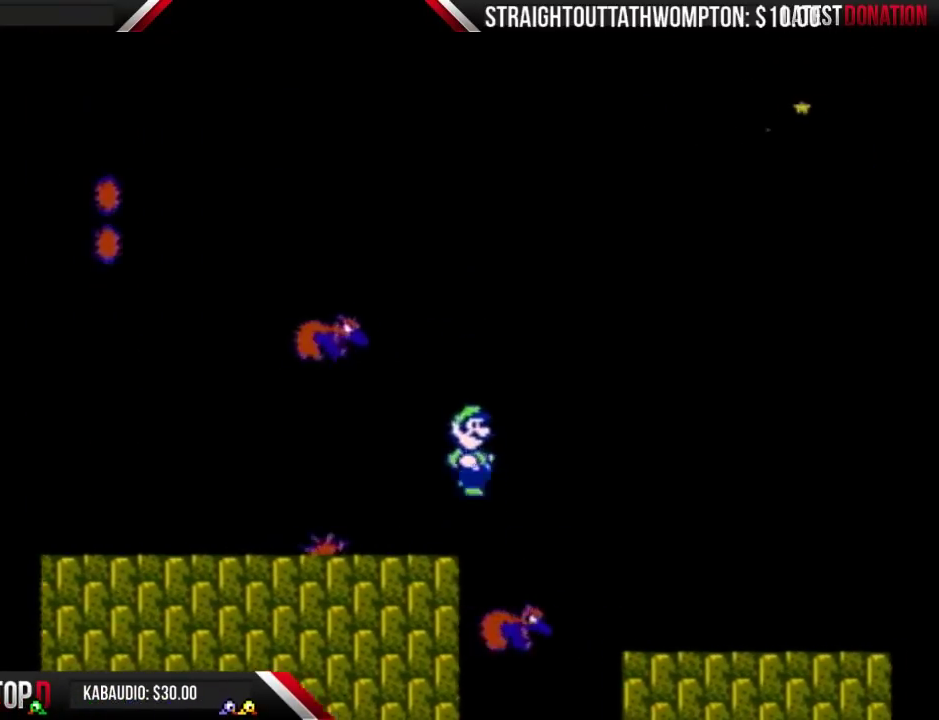
{"buttons": ["A", "B"], "events": [[67, "DPAD_LEFT", "down"], [67, "DPAD_RIGHT", "up"], [333, "DPAD_LEFT", "up"]]}
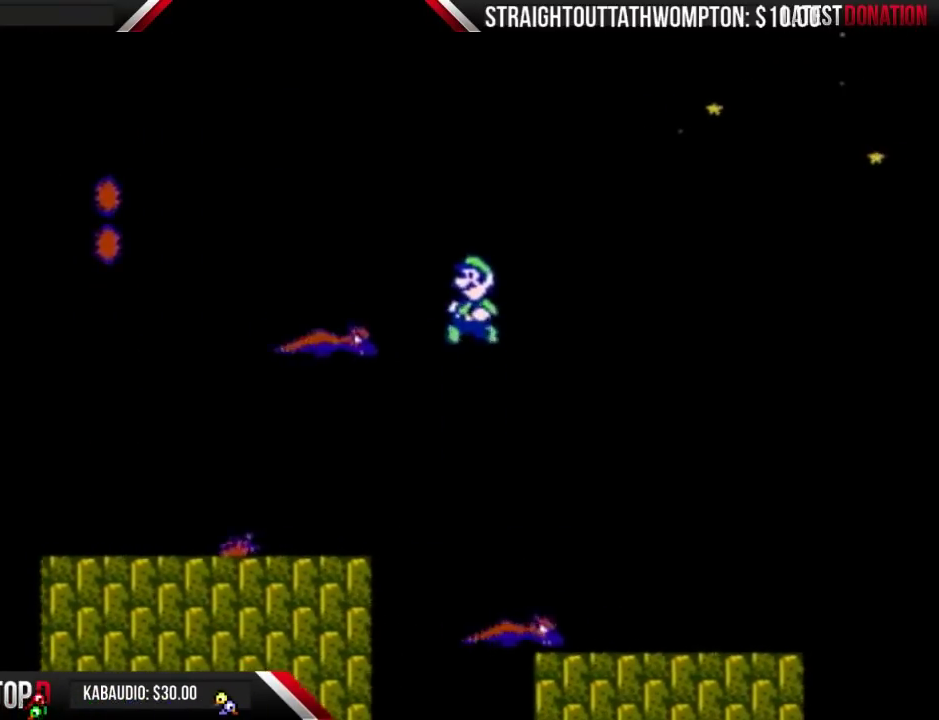
{"buttons": ["B"], "events": [[67, "DPAD_LEFT", "down"], [333, "DPAD_LEFT", "up"], [367, "DPAD_RIGHT", "down"], [433, "A", "up"], [467, "DPAD_RIGHT", "up"]]}
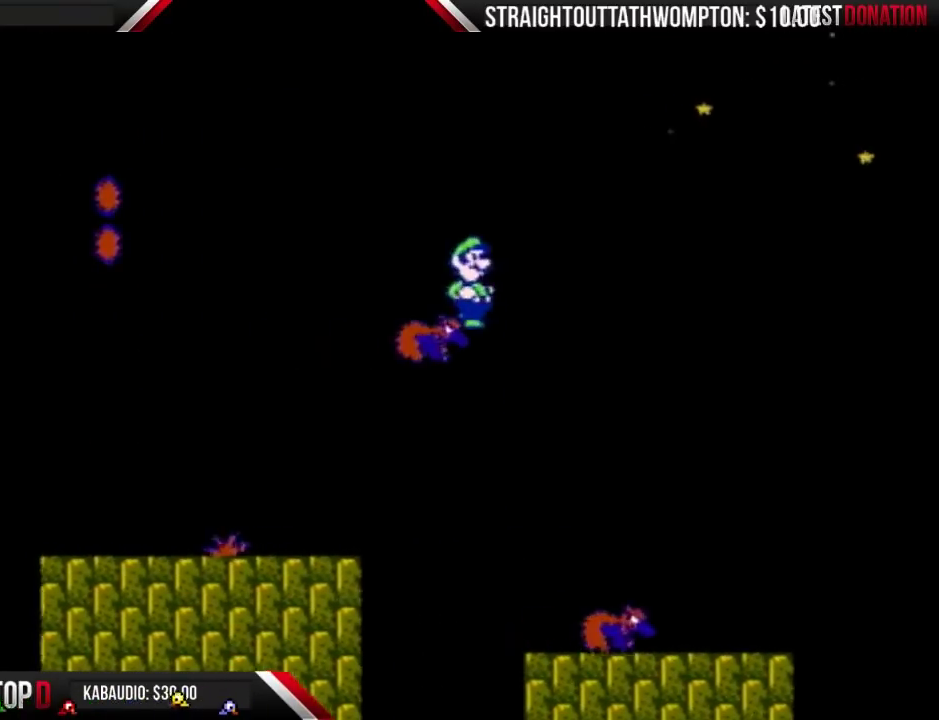
{"buttons": [], "events": [[133, "B", "up"], [233, "DPAD_LEFT", "down"], [400, "DPAD_LEFT", "up"]]}
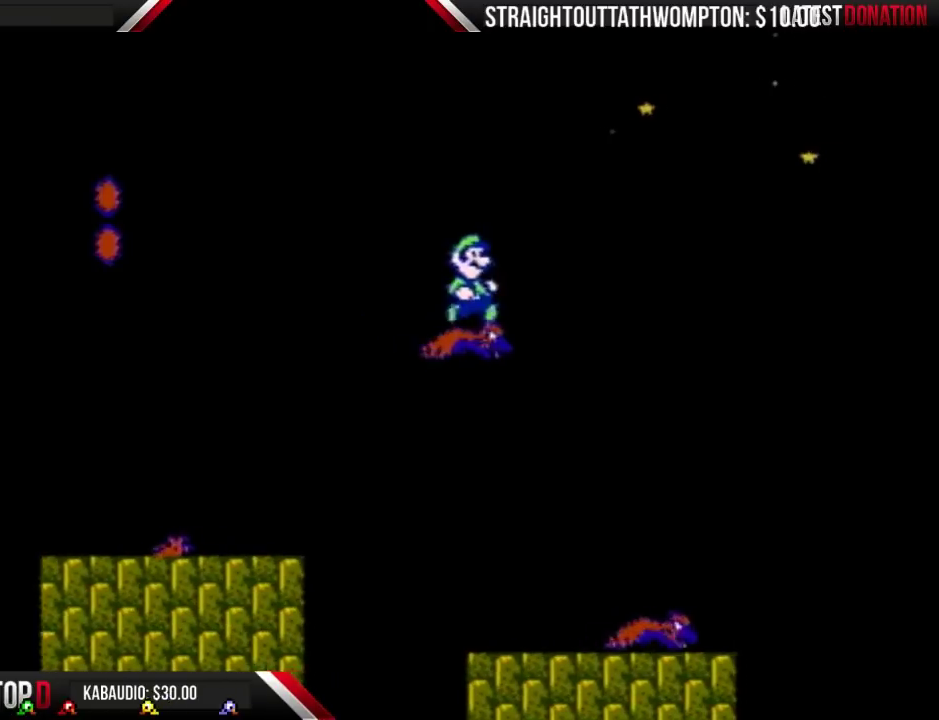
{"buttons": [], "events": [[33, "DPAD_RIGHT", "down"], [100, "DPAD_RIGHT", "up"], [367, "DPAD_LEFT", "down"], [433, "DPAD_LEFT", "up"]]}
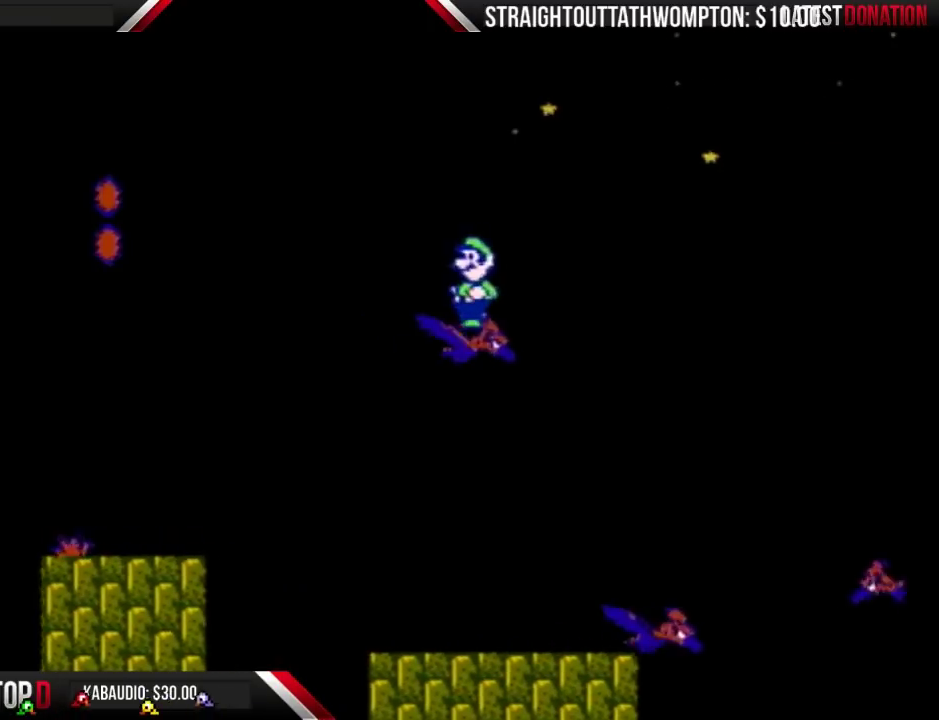
{"buttons": [], "events": [[133, "DPAD_RIGHT", "down"], [200, "DPAD_RIGHT", "up"], [400, "DPAD_LEFT", "down"], [467, "DPAD_LEFT", "up"]]}
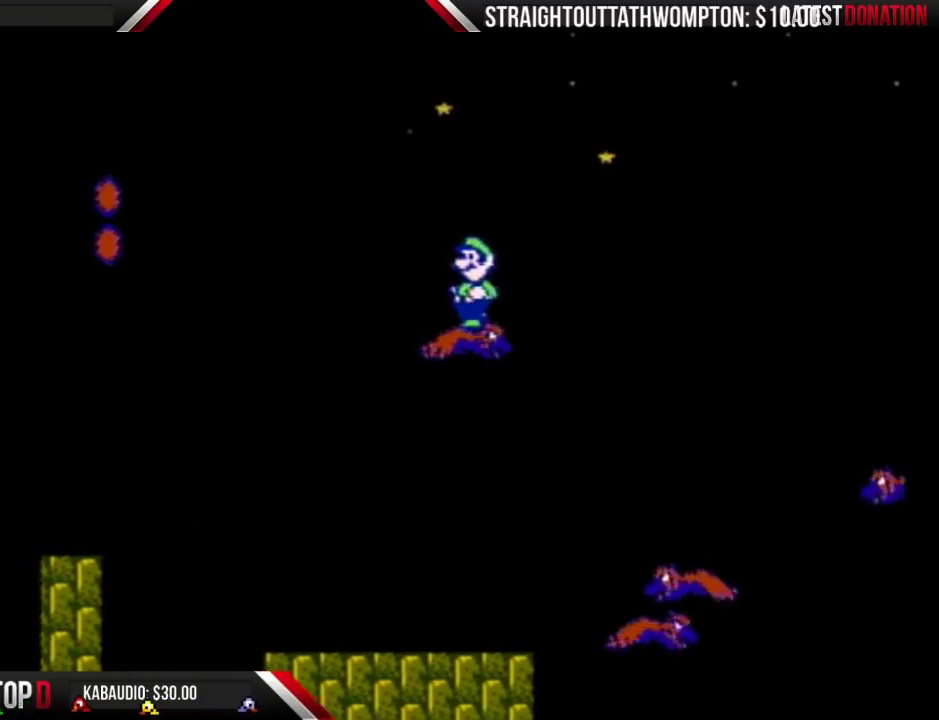
{"buttons": ["DPAD_LEFT"], "events": [[233, "DPAD_RIGHT", "down"], [333, "DPAD_RIGHT", "up"], [500, "DPAD_LEFT", "down"]]}
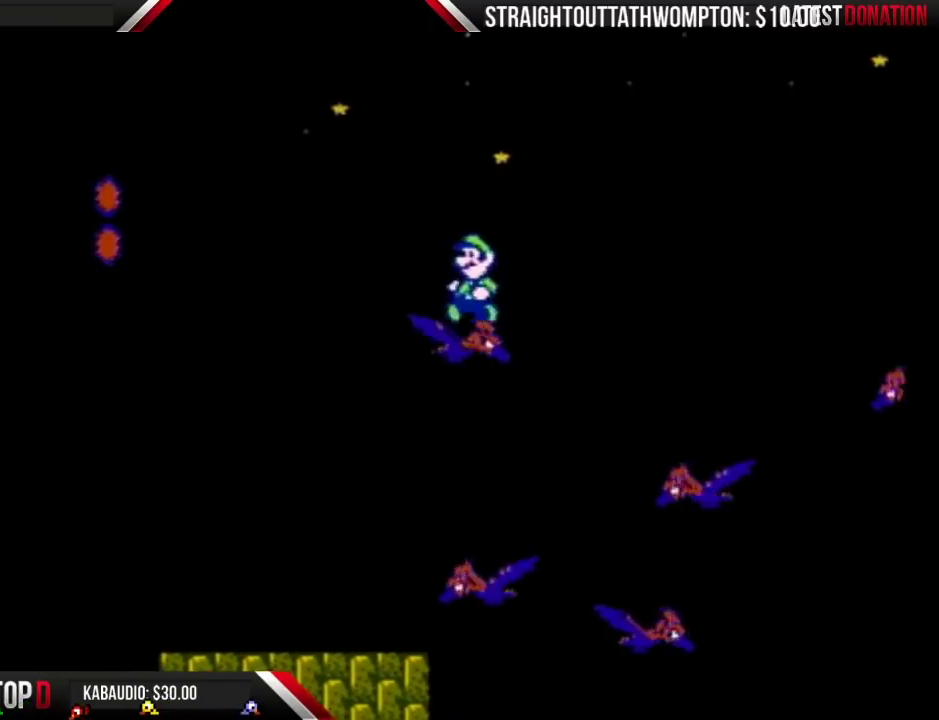
{"buttons": [], "events": [[100, "DPAD_LEFT", "up"], [333, "DPAD_RIGHT", "down"], [400, "DPAD_RIGHT", "up"]]}
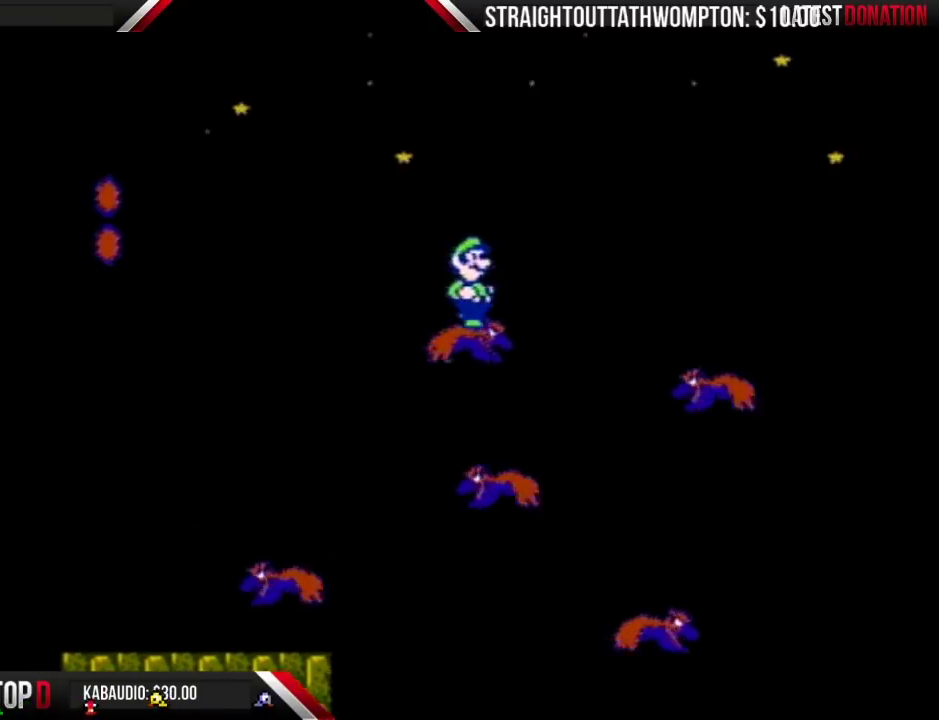
{"buttons": [], "events": [[100, "DPAD_LEFT", "down"], [200, "DPAD_LEFT", "up"], [400, "DPAD_RIGHT", "down"], [500, "DPAD_RIGHT", "up"]]}
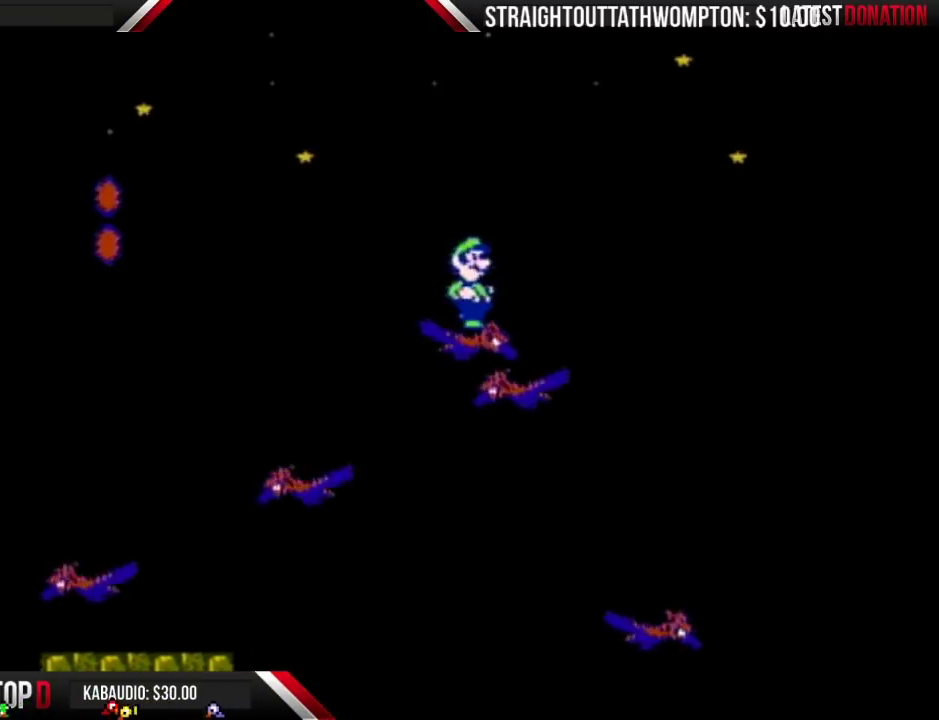
{"buttons": ["DPAD_RIGHT"], "events": [[200, "DPAD_LEFT", "down"], [300, "DPAD_LEFT", "up"], [467, "DPAD_RIGHT", "down"]]}
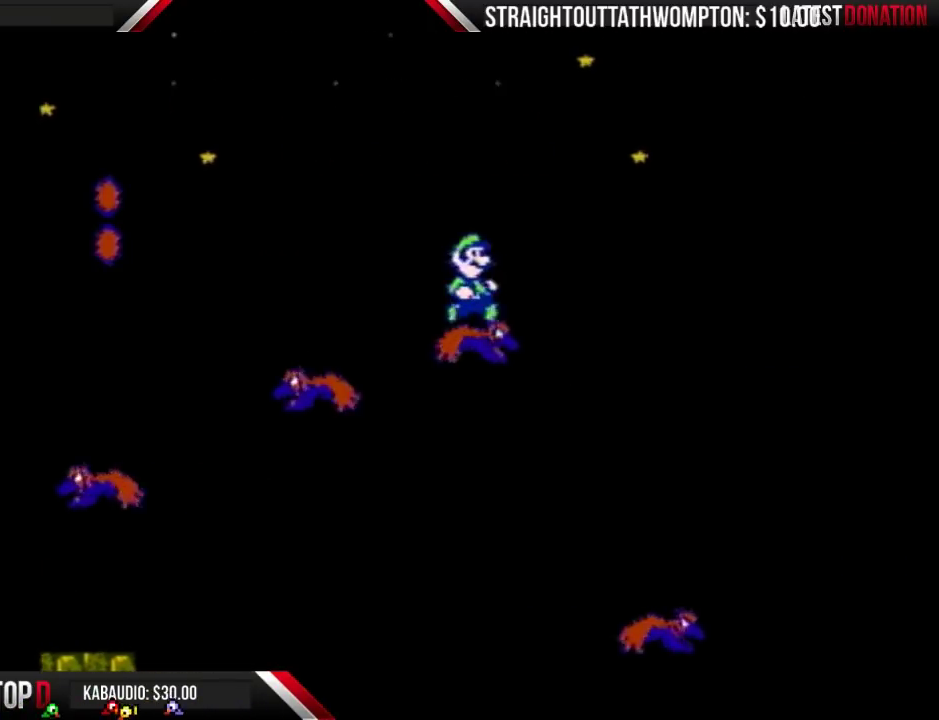
{"buttons": [], "events": [[133, "DPAD_RIGHT", "up"], [333, "DPAD_RIGHT", "down"], [400, "DPAD_RIGHT", "up"]]}
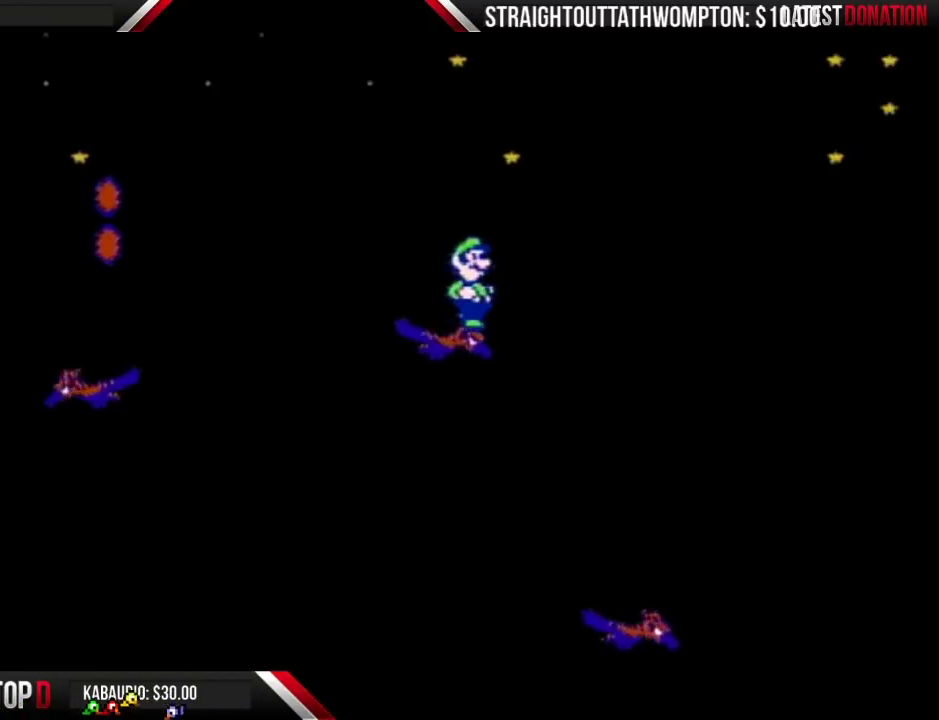
{"buttons": [], "events": [[100, "DPAD_LEFT", "down"], [200, "DPAD_LEFT", "up"], [400, "DPAD_RIGHT", "down"], [467, "DPAD_RIGHT", "up"]]}
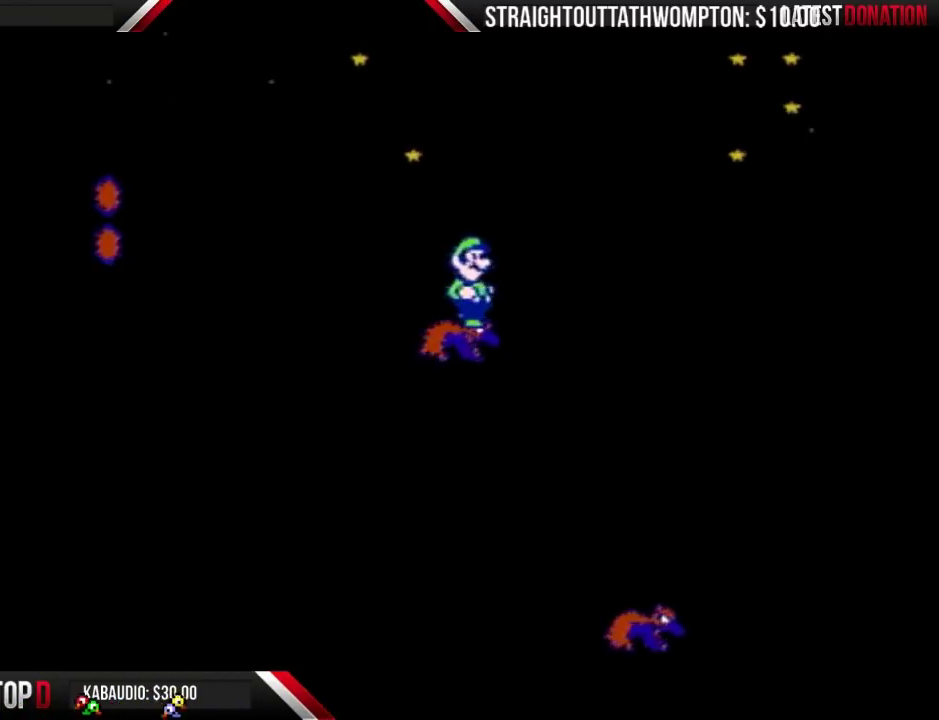
{"buttons": [], "events": [[167, "DPAD_LEFT", "down"], [233, "DPAD_LEFT", "up"], [333, "DPAD_DOWN", "down"], [433, "DPAD_DOWN", "up"]]}
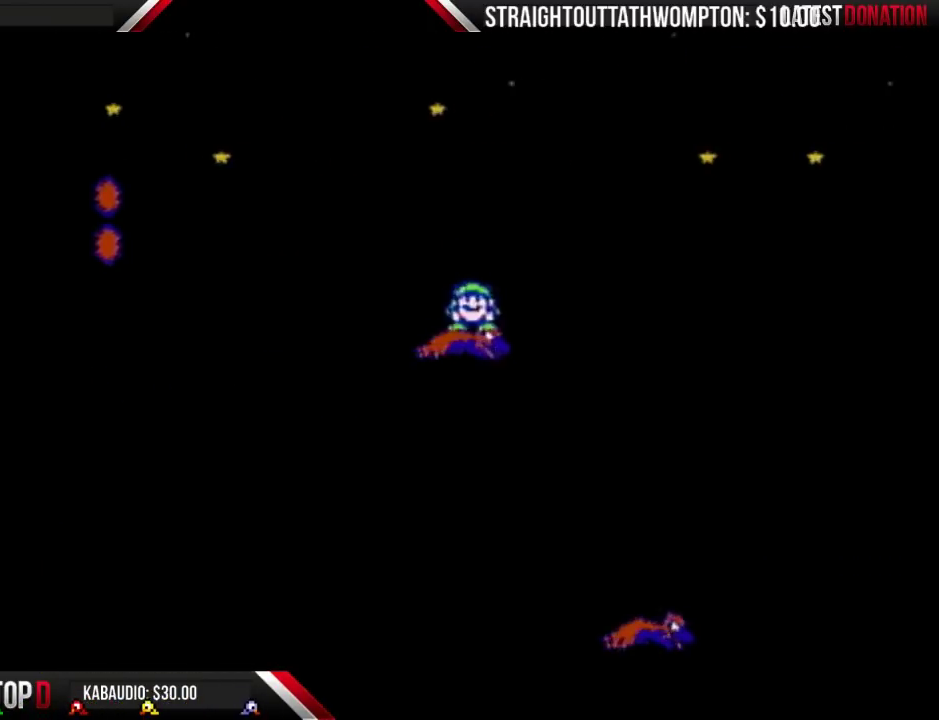
{"buttons": [], "events": [[33, "DPAD_DOWN", "down"], [100, "DPAD_DOWN", "up"], [233, "DPAD_RIGHT", "down"], [300, "DPAD_RIGHT", "up"]]}
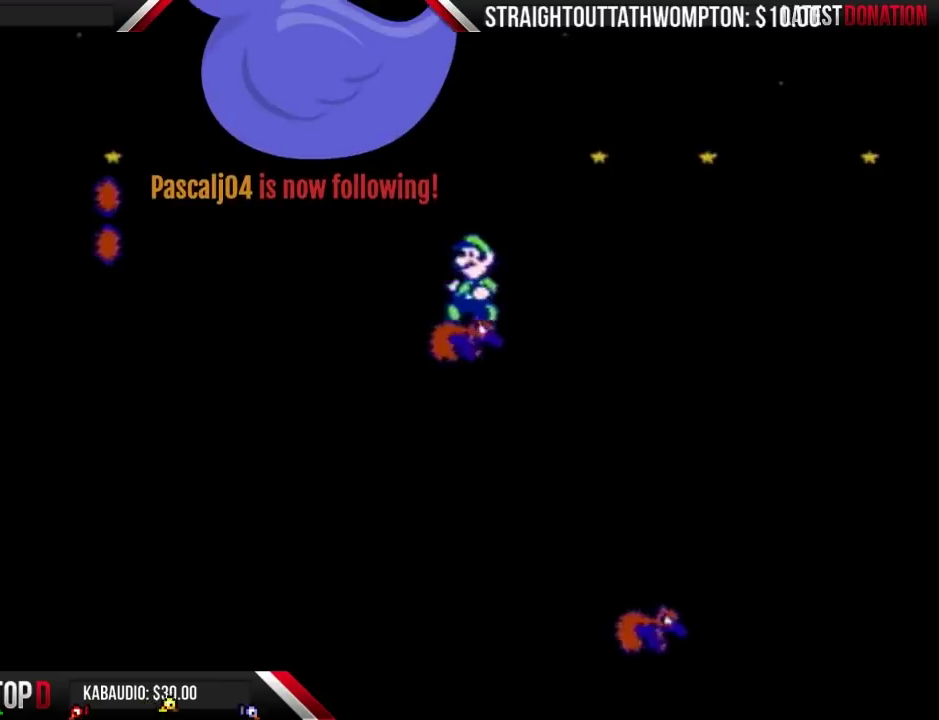
{"buttons": ["DPAD_RIGHT"], "events": [[33, "DPAD_LEFT", "down"], [100, "DPAD_LEFT", "up"], [333, "DPAD_LEFT", "down"], [433, "DPAD_LEFT", "up"], [500, "DPAD_RIGHT", "down"]]}
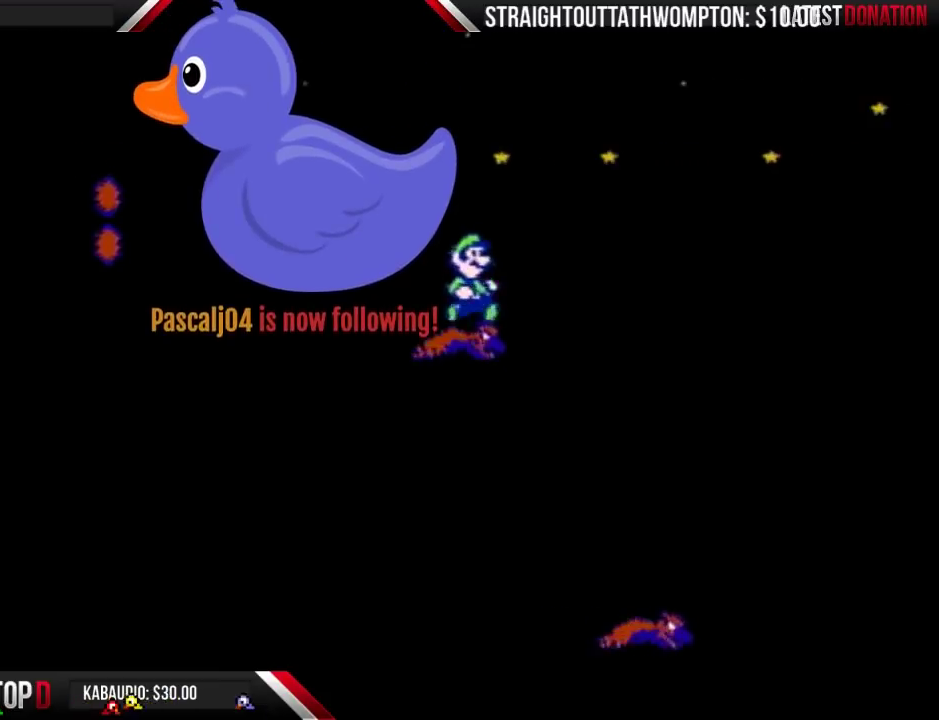
{"buttons": ["DPAD_RIGHT"], "events": [[67, "DPAD_RIGHT", "up"], [200, "DPAD_LEFT", "down"], [267, "DPAD_LEFT", "up"], [400, "DPAD_RIGHT", "down"]]}
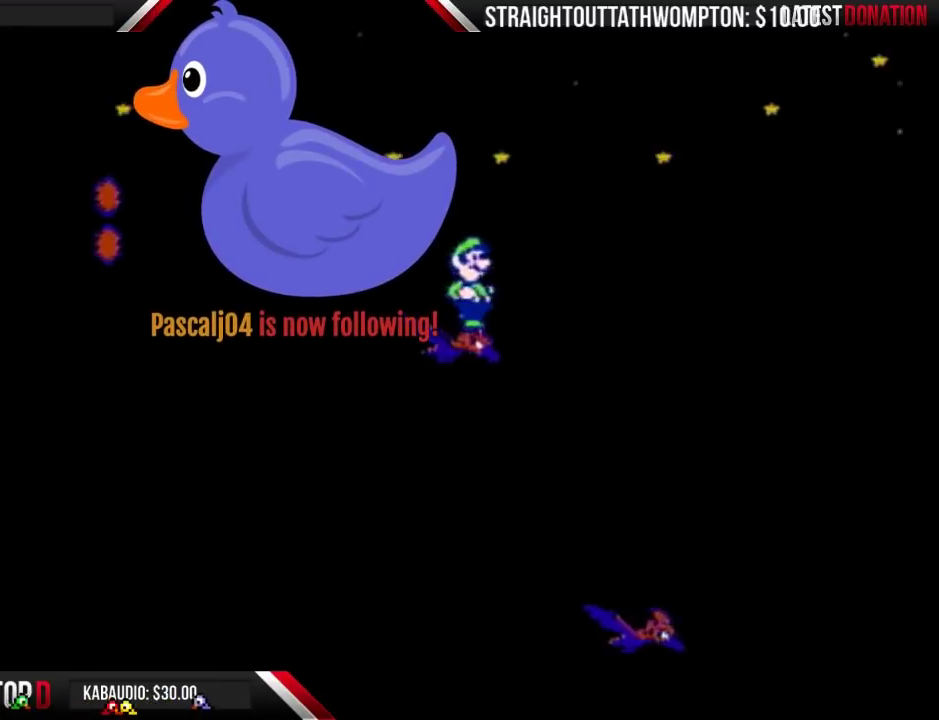
{"buttons": ["DPAD_DOWN"], "events": [[33, "DPAD_RIGHT", "up"], [233, "DPAD_DOWN", "down"], [433, "DPAD_DOWN", "up"], [500, "DPAD_DOWN", "down"]]}